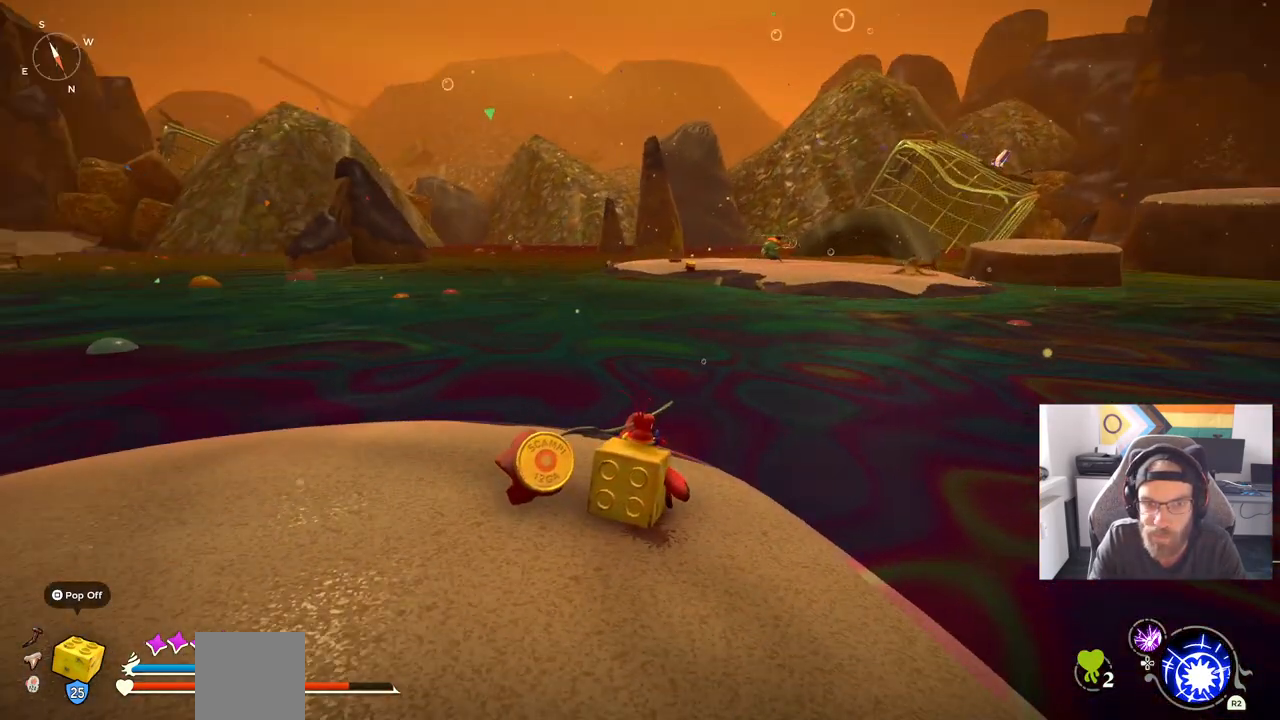
Gameplay with a controller (PlayStation layout); each line is a JSON object with the inputs held at the frame after it. "events" lists button and stick changes between this image and that frame as [ms after this image, input, new state], when the widget could be followed in between. Not read: L1 R1.
{"buttons": [], "left_stick": "center", "right_stick": "center", "events": []}
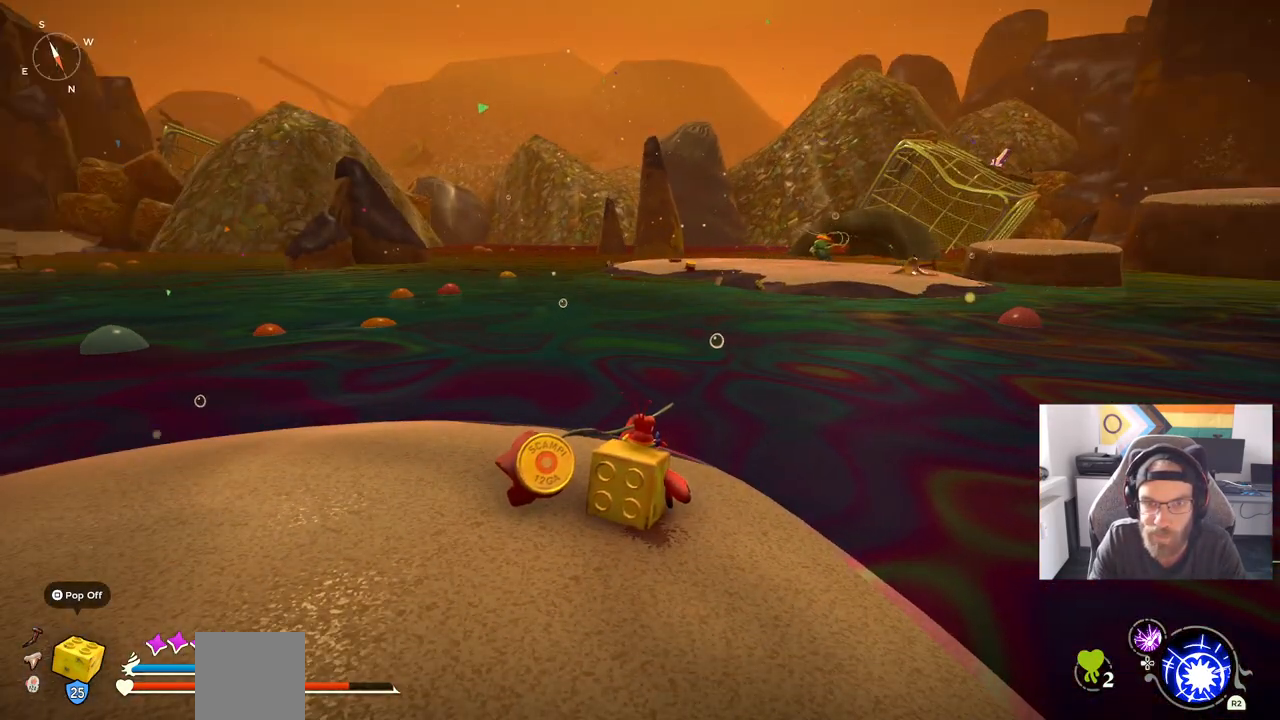
{"buttons": [], "left_stick": "center", "right_stick": "left", "events": [[233, "right_stick", "left"]]}
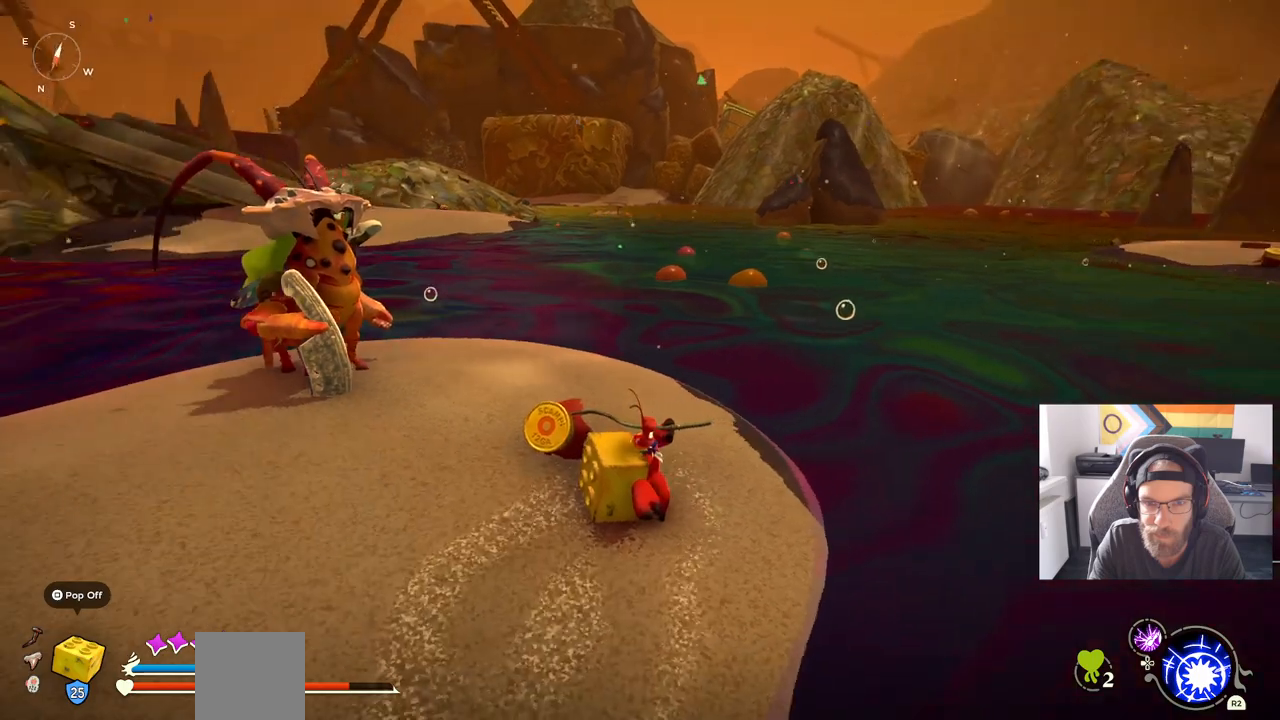
{"buttons": [], "left_stick": "center", "right_stick": "center", "events": [[367, "right_stick", "center"]]}
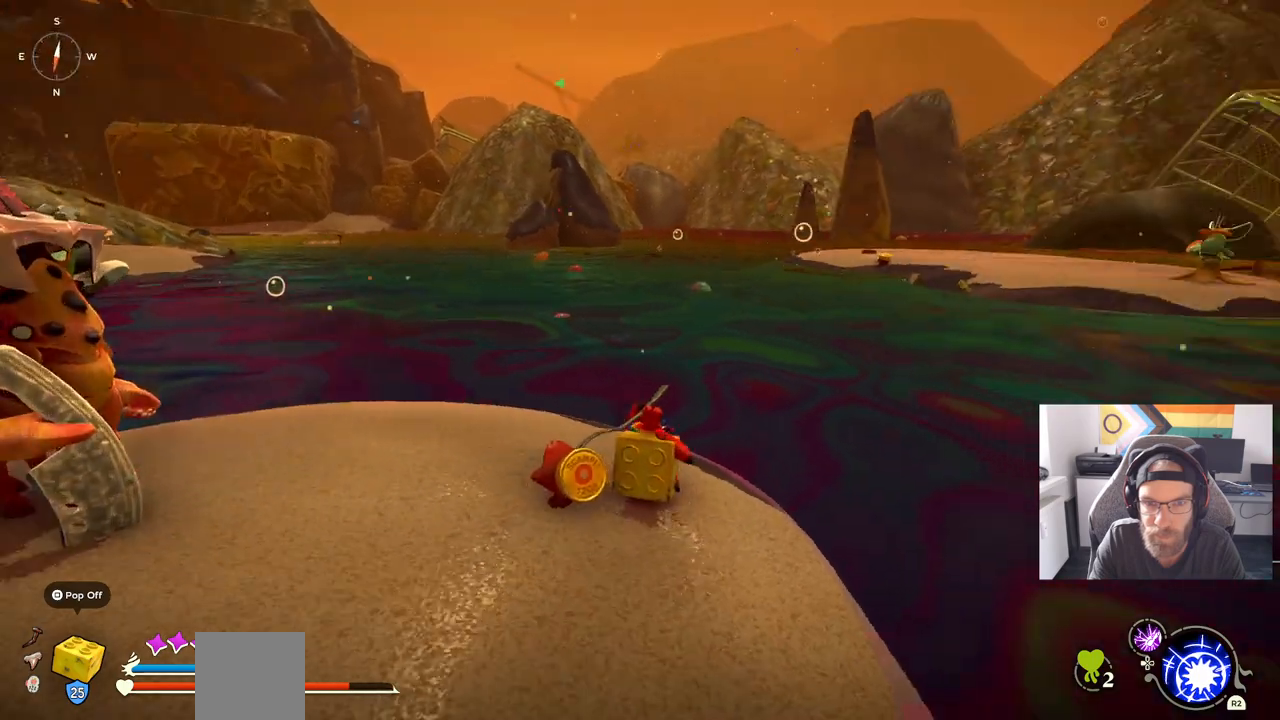
{"buttons": [], "left_stick": "center", "right_stick": "center", "events": []}